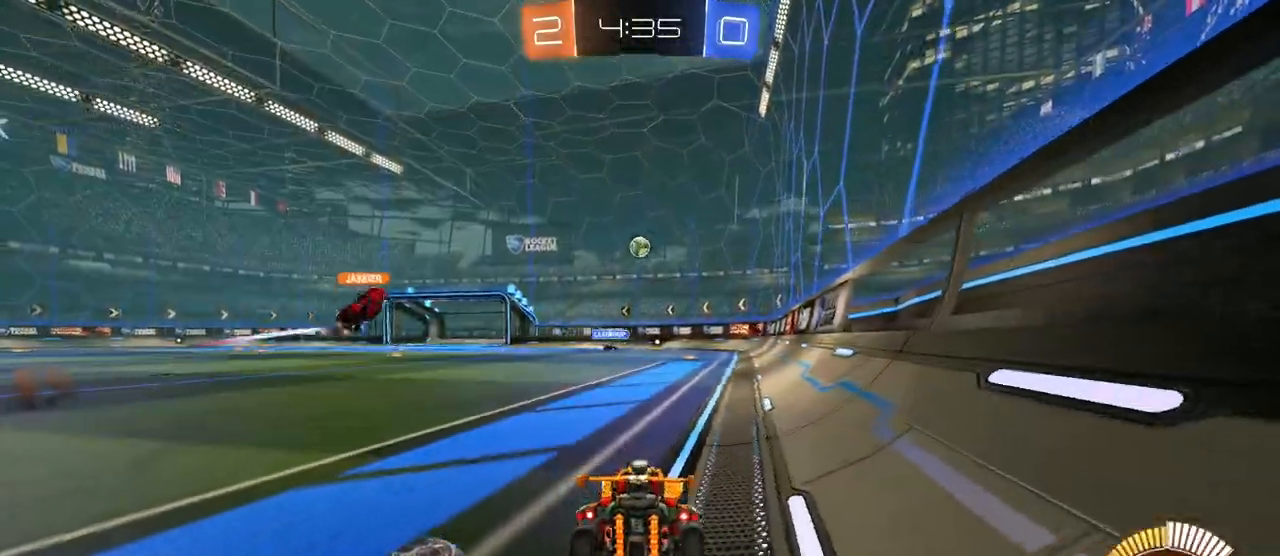
Gameplay with keyboard and mouse; each line is a JSON object with the keys and mouse buttons held at the frame after it. "events" lists presses ("down") and releases ("up") of "1", "2", "3", "4", "5", "a", "alt", "c", "caps_lock", "ctrl", "d", "e", "f", "g", "q", "r", "s", "shift", "space", "t", "tab", "v", "w", "x", "z", "mouse_left", "mouse_wheel" and "mouse_right" between this image and that frame as [ms after this image, input, new state], when the widget could be followed in between. "mouse_left", "mouse_wheel", "mouse_right" = the "left", "wheel", "right" buttons of the "mouse" list. No other keys are recorded. "wheel" means that the mouse wheel is clicked or scrolled. Not read: mouse_move.
{"keys": ["w"], "mouse": [], "events": [[133, "a", "up"], [133, "s", "up"], [217, "w", "down"]]}
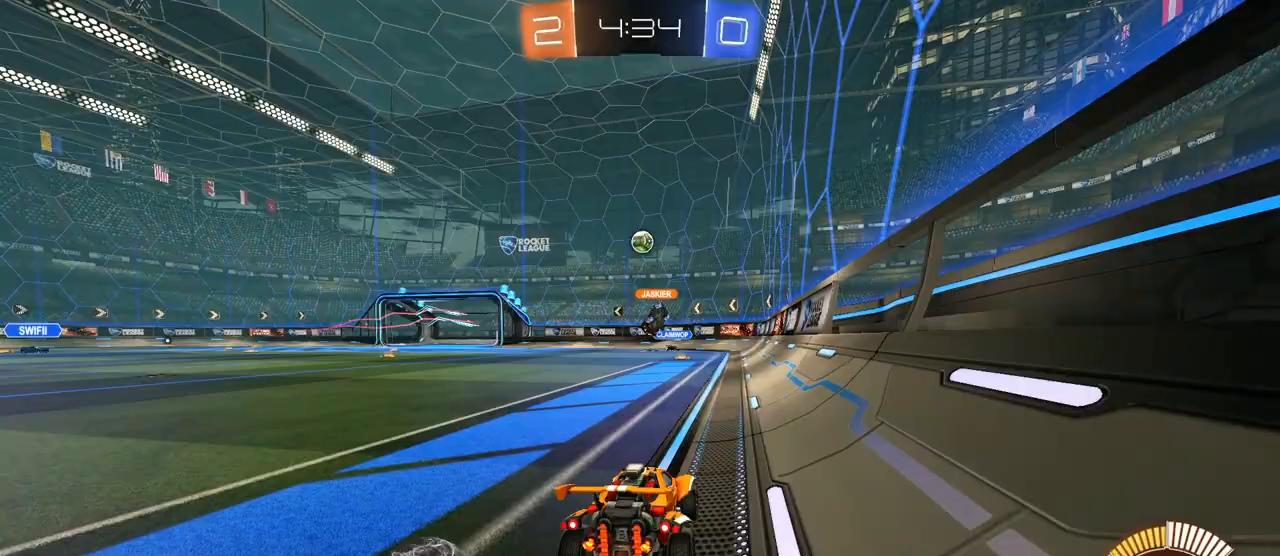
{"keys": [], "mouse": [], "events": [[50, "w", "up"], [150, "a", "down"], [150, "s", "down"], [200, "a", "up"], [283, "d", "down"], [333, "s", "up"], [433, "d", "up"]]}
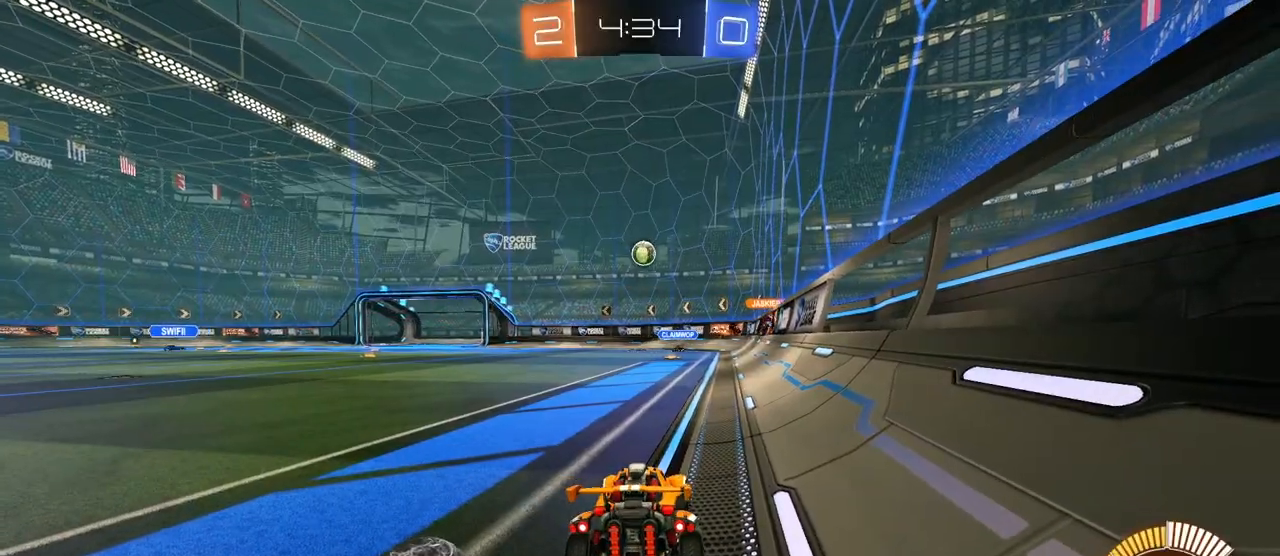
{"keys": ["d"], "mouse": [], "events": [[17, "a", "down"], [17, "w", "down"], [200, "a", "up"], [200, "w", "up"], [400, "d", "down"]]}
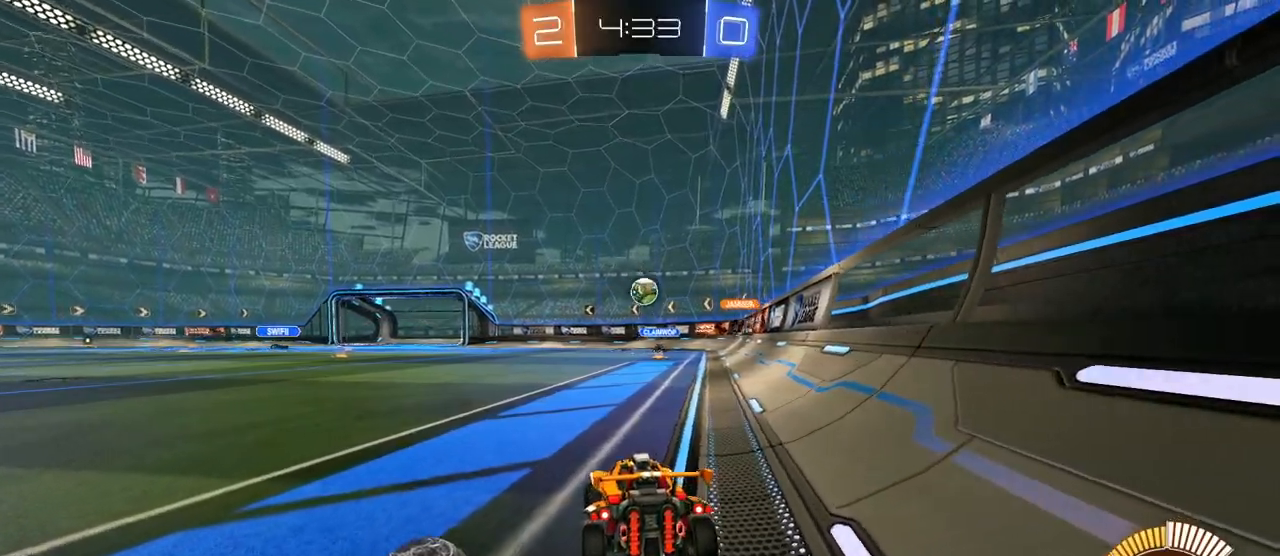
{"keys": ["a", "w"], "mouse": ["left"], "events": [[83, "d", "up"], [183, "a", "down"], [183, "w", "down"], [317, "shift", "down"], [417, "shift", "up"], [467, "mouse_left", "down"]]}
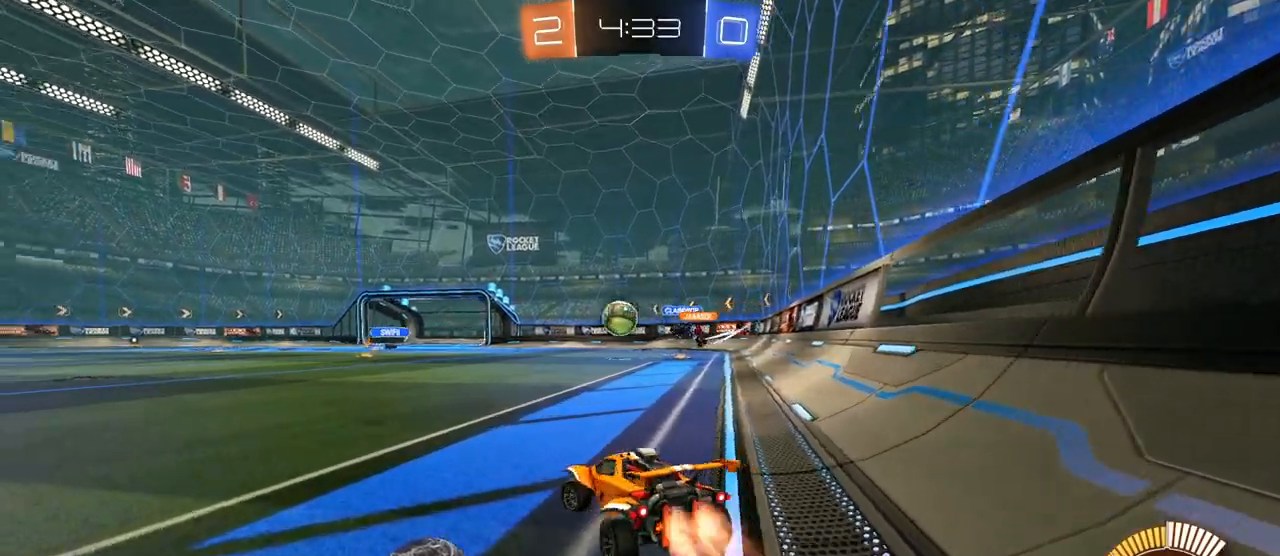
{"keys": ["a", "w"], "mouse": ["left"], "events": [[383, "shift", "down"], [433, "shift", "up"]]}
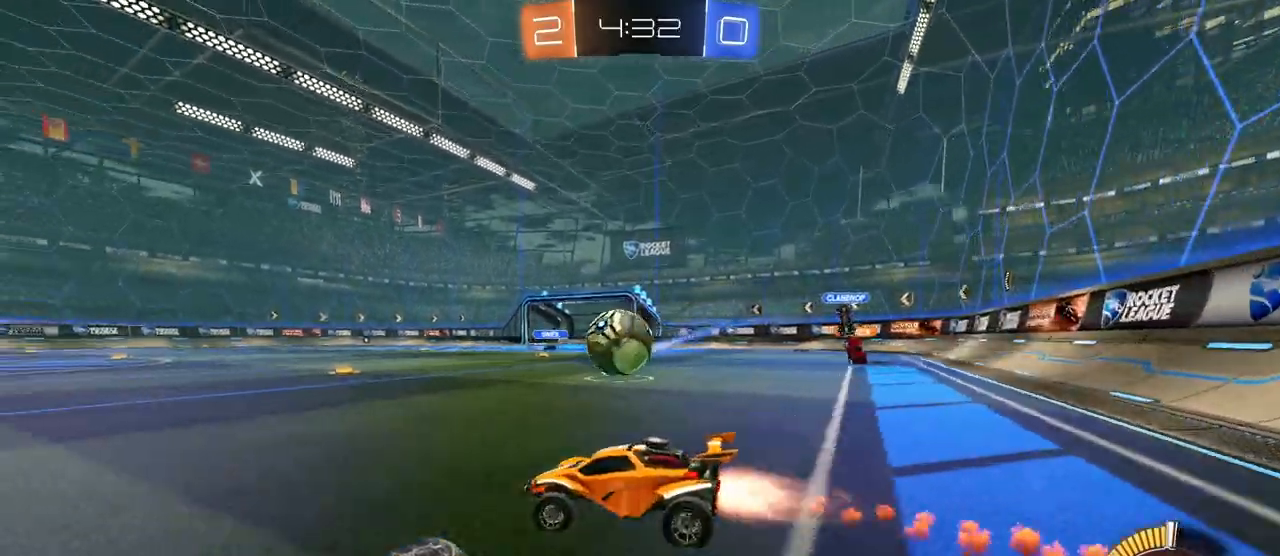
{"keys": ["a", "w"], "mouse": [], "events": [[67, "a", "up"], [217, "mouse_left", "up"], [350, "a", "down"], [400, "a", "up"], [450, "a", "down"]]}
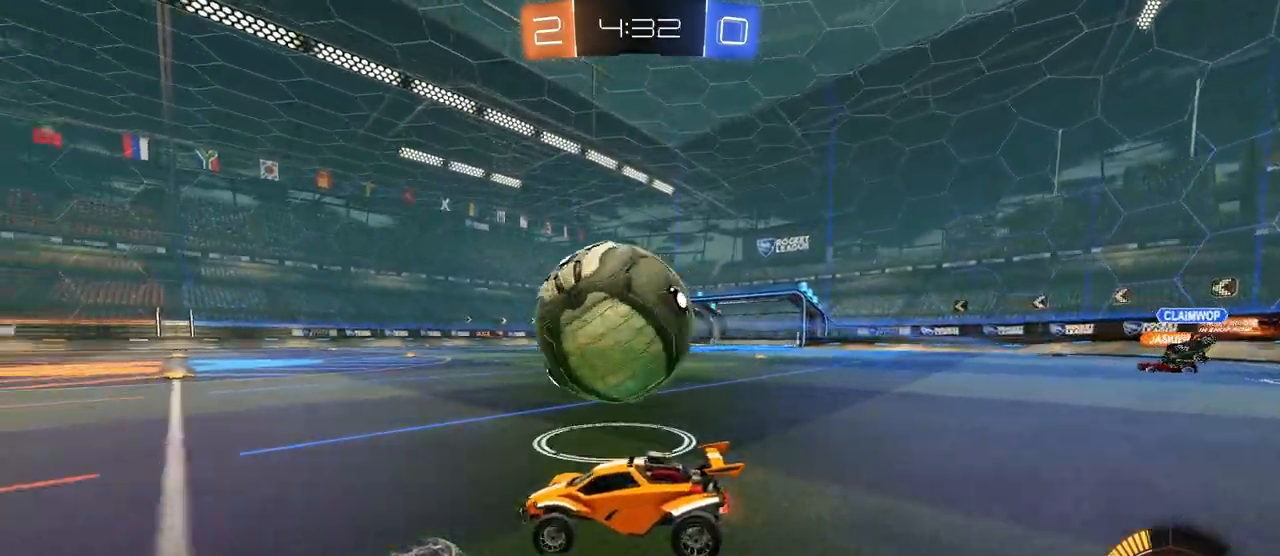
{"keys": ["w"], "mouse": ["left"], "events": [[33, "mouse_left", "down"], [133, "a", "up"], [217, "d", "down"], [317, "d", "up"]]}
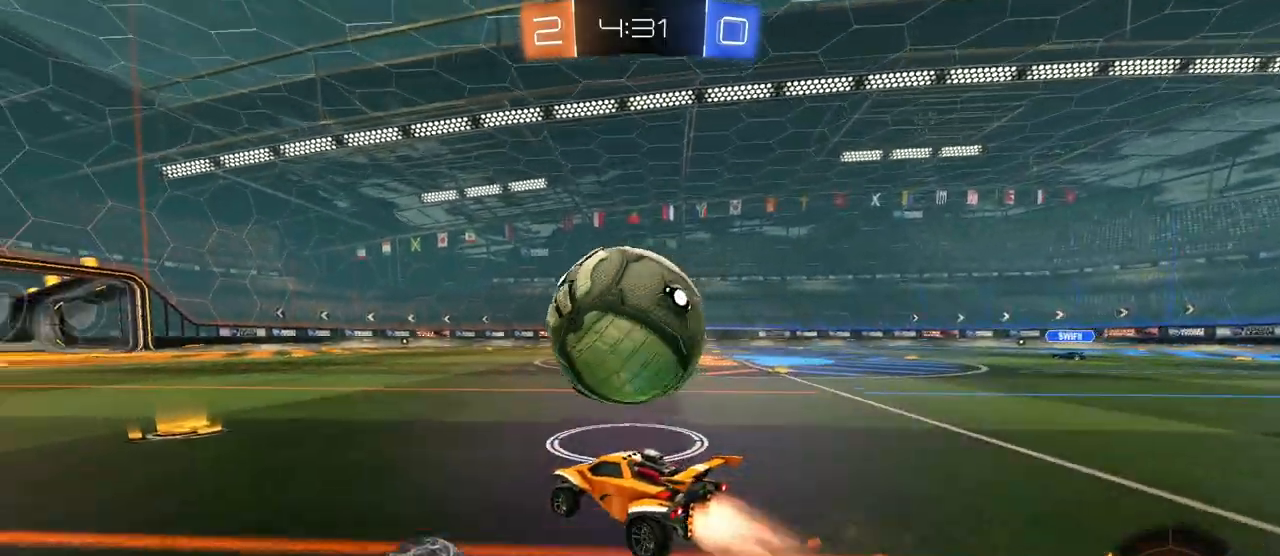
{"keys": ["w"], "mouse": ["left"], "events": [[250, "d", "down"], [383, "d", "up"]]}
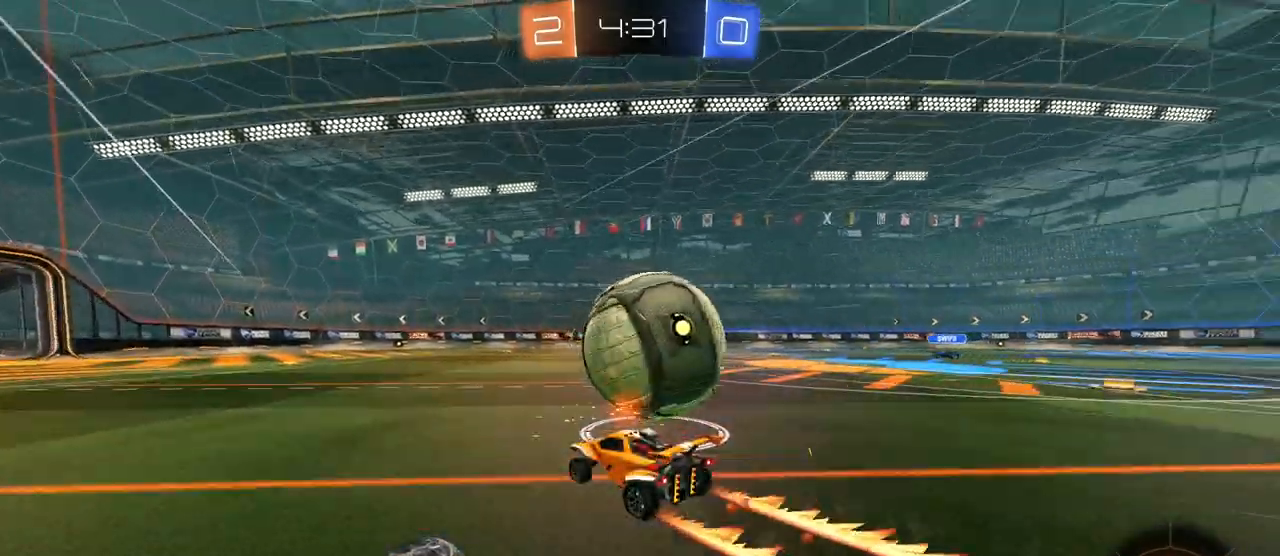
{"keys": ["w"], "mouse": [], "events": [[17, "mouse_left", "up"], [217, "a", "down"], [317, "a", "up"]]}
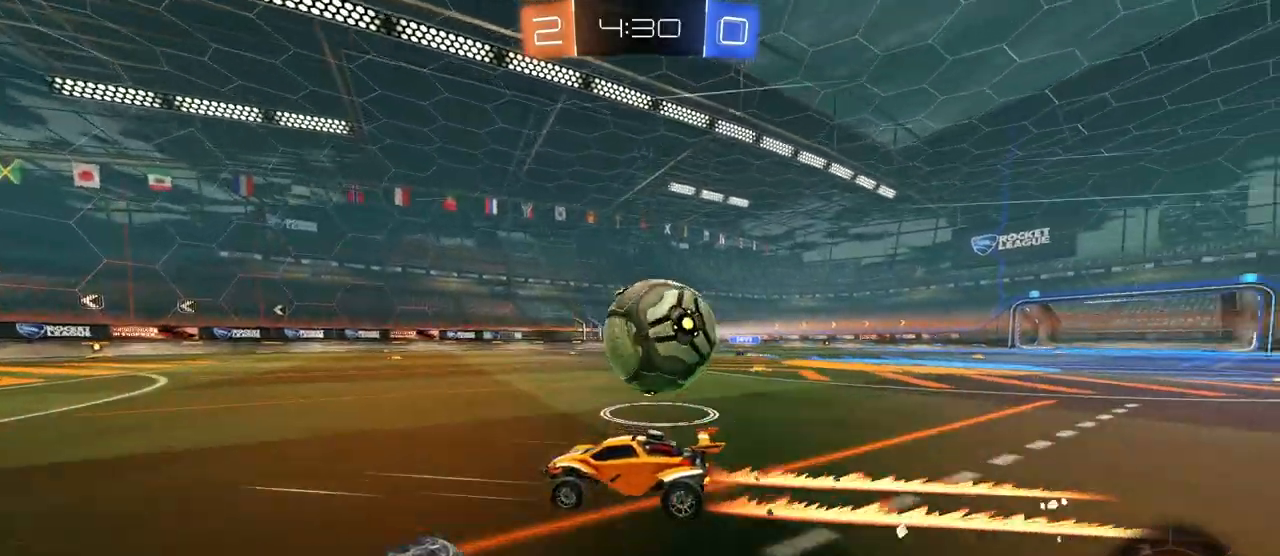
{"keys": ["w"], "mouse": [], "events": []}
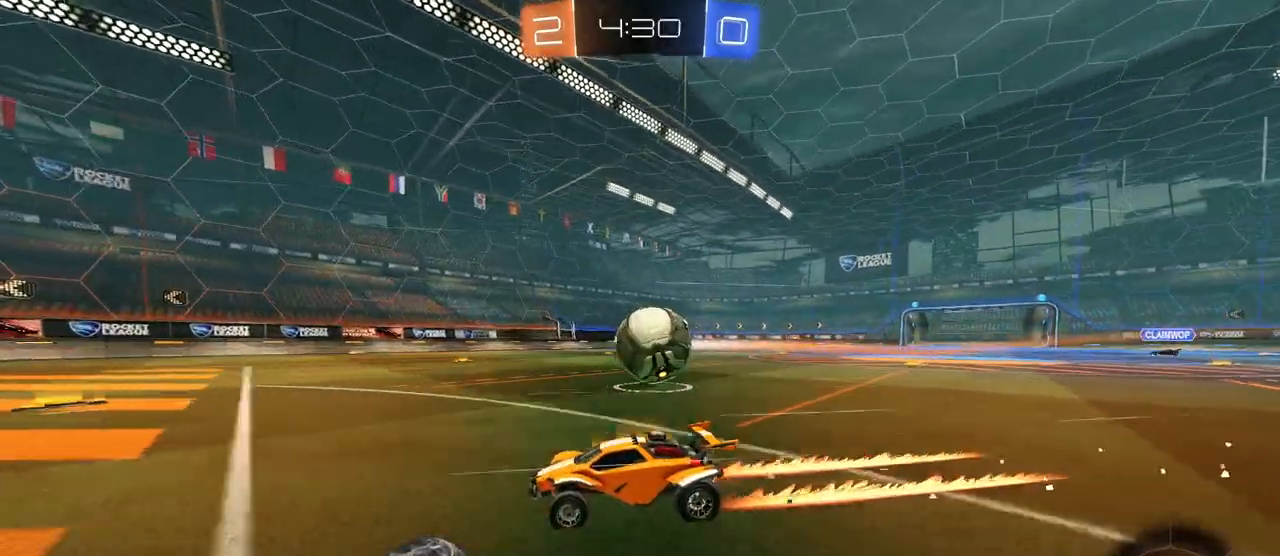
{"keys": ["d", "w"], "mouse": [], "events": [[150, "d", "down"], [233, "d", "up"], [333, "d", "down"]]}
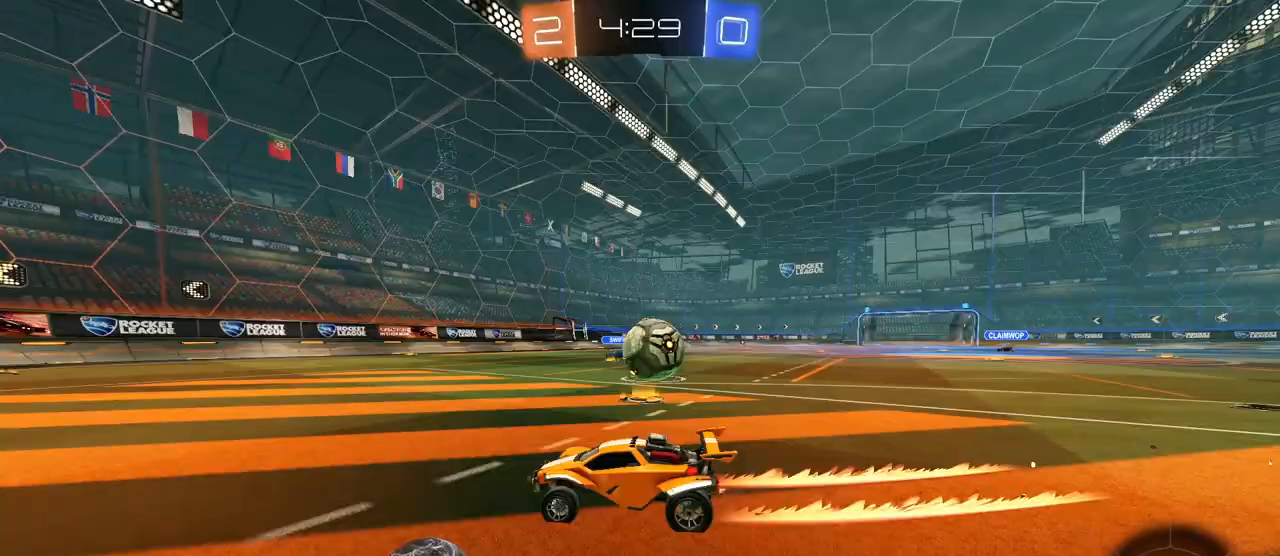
{"keys": ["d", "w"], "mouse": ["left"], "events": [[167, "mouse_left", "down"], [167, "shift", "down"], [300, "mouse_left", "up"], [300, "shift", "up"], [400, "mouse_left", "down"]]}
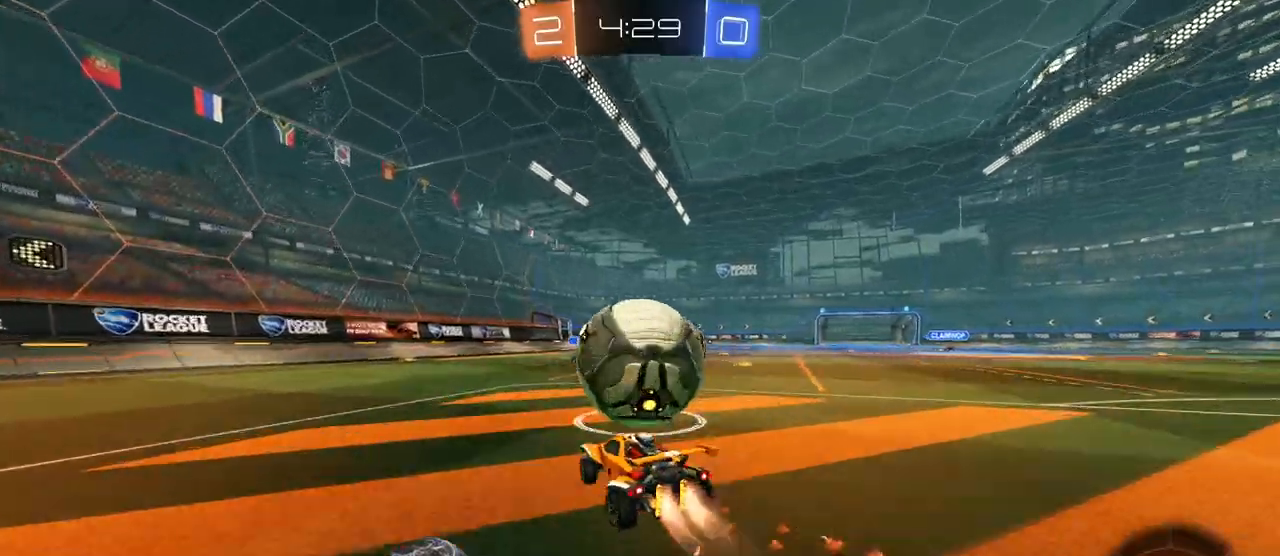
{"keys": ["d"], "mouse": [], "events": [[33, "mouse_left", "up"], [183, "d", "up"], [183, "w", "up"], [233, "a", "down"], [283, "s", "down"], [417, "d", "down"], [450, "a", "up"], [450, "s", "up"]]}
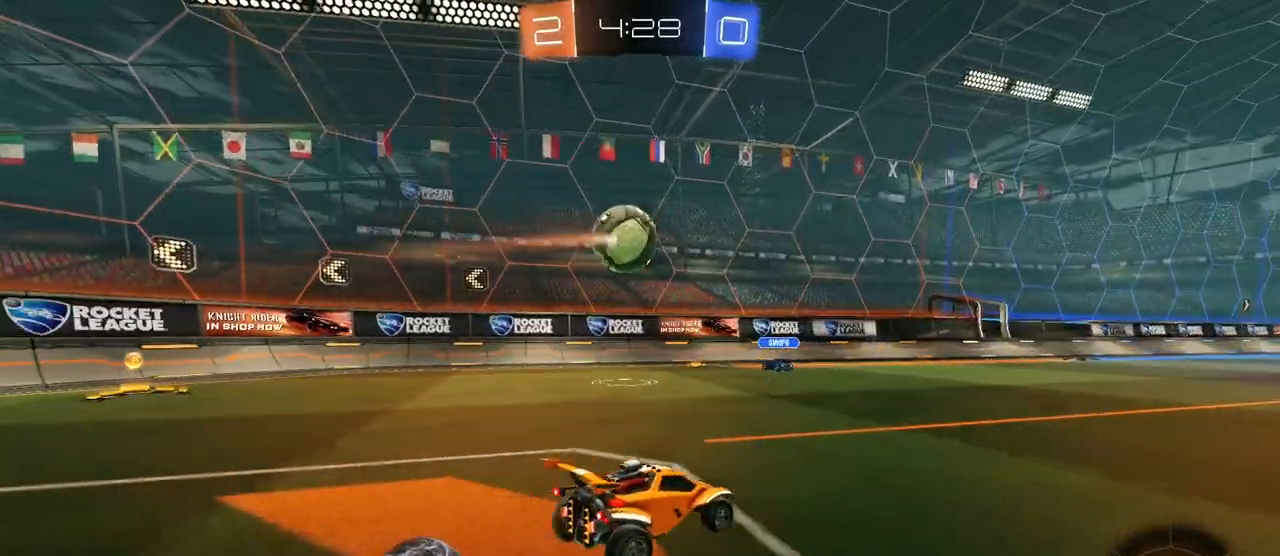
{"keys": ["a", "w"], "mouse": [], "events": [[283, "d", "up"], [283, "w", "down"], [383, "a", "down"]]}
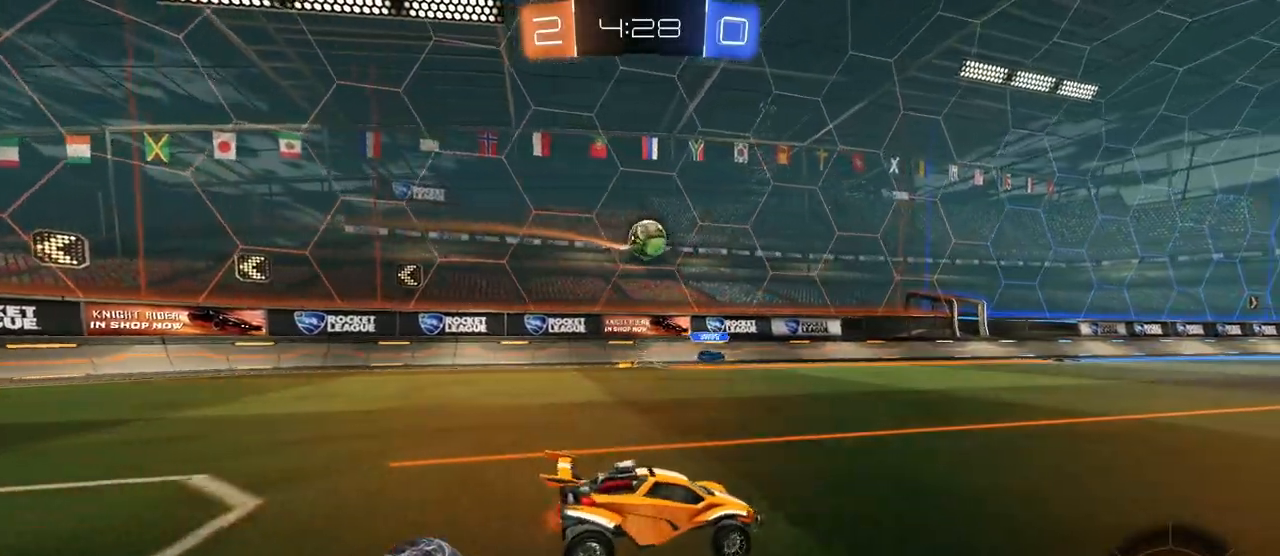
{"keys": ["a", "s", "shift"], "mouse": ["left", "right"], "events": [[67, "a", "up"], [200, "mouse_left", "down"], [350, "w", "up"], [383, "mouse_left", "up"], [400, "mouse_right", "down"], [450, "a", "down"], [450, "s", "down"], [500, "mouse_left", "down"], [500, "shift", "down"]]}
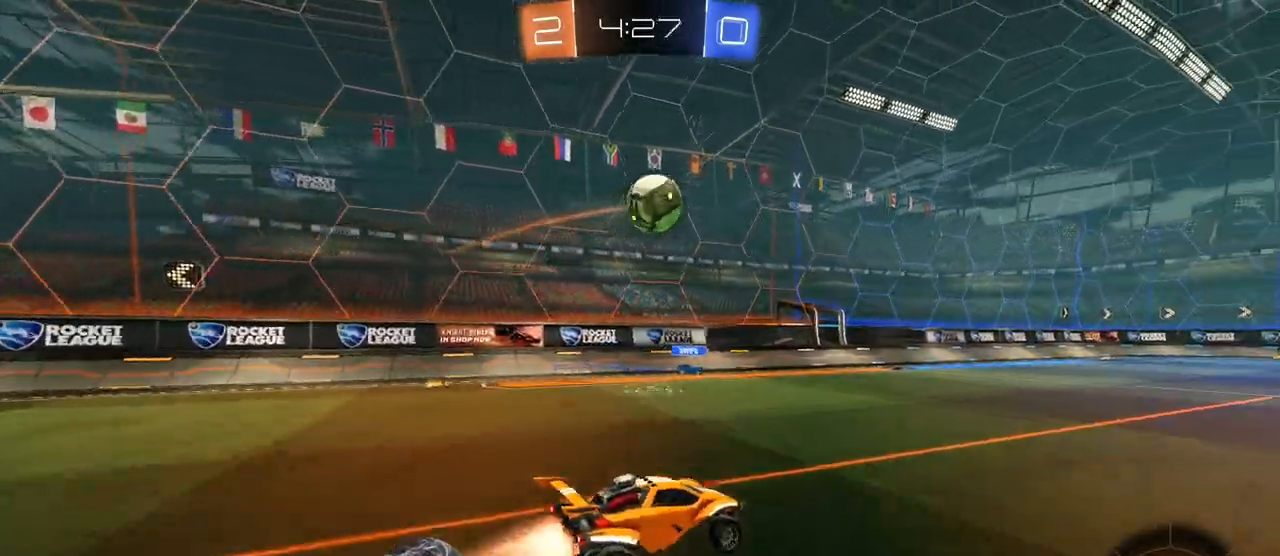
{"keys": ["w"], "mouse": ["left"], "events": [[133, "a", "up"], [133, "mouse_right", "up"], [133, "s", "up"], [133, "shift", "up"], [233, "d", "down"], [233, "mouse_left", "up"], [267, "d", "up"], [267, "mouse_left", "down"], [417, "a", "down"], [417, "w", "down"], [467, "a", "up"]]}
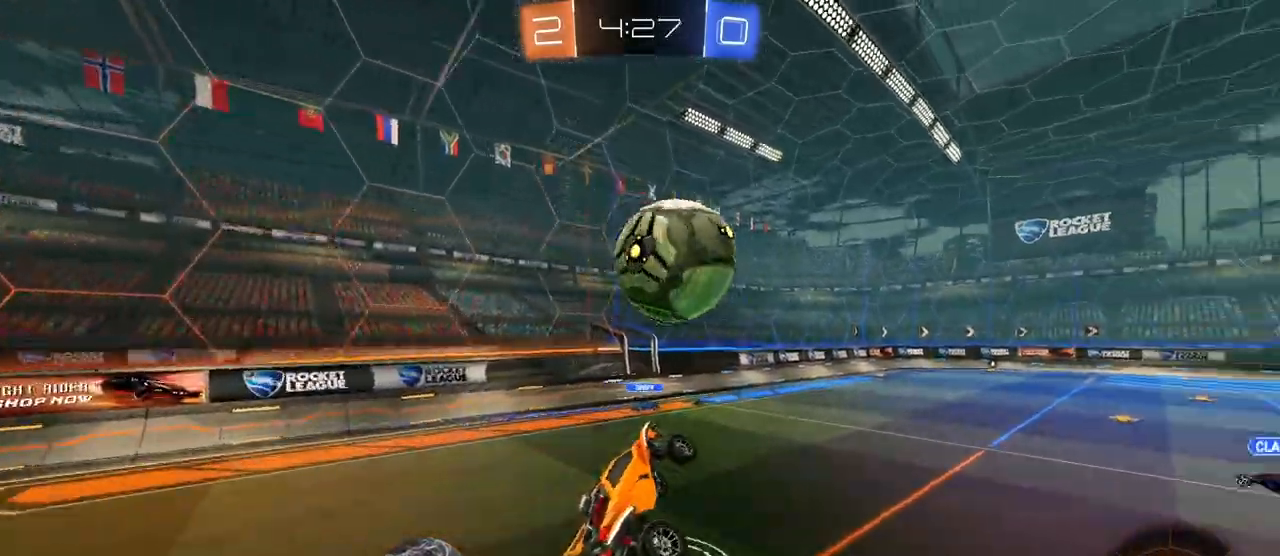
{"keys": ["d", "s", "shift"], "mouse": [], "events": [[50, "d", "down"], [100, "mouse_right", "down"], [100, "shift", "down"], [250, "w", "up"], [300, "mouse_left", "up"], [300, "mouse_right", "up"], [300, "s", "down"]]}
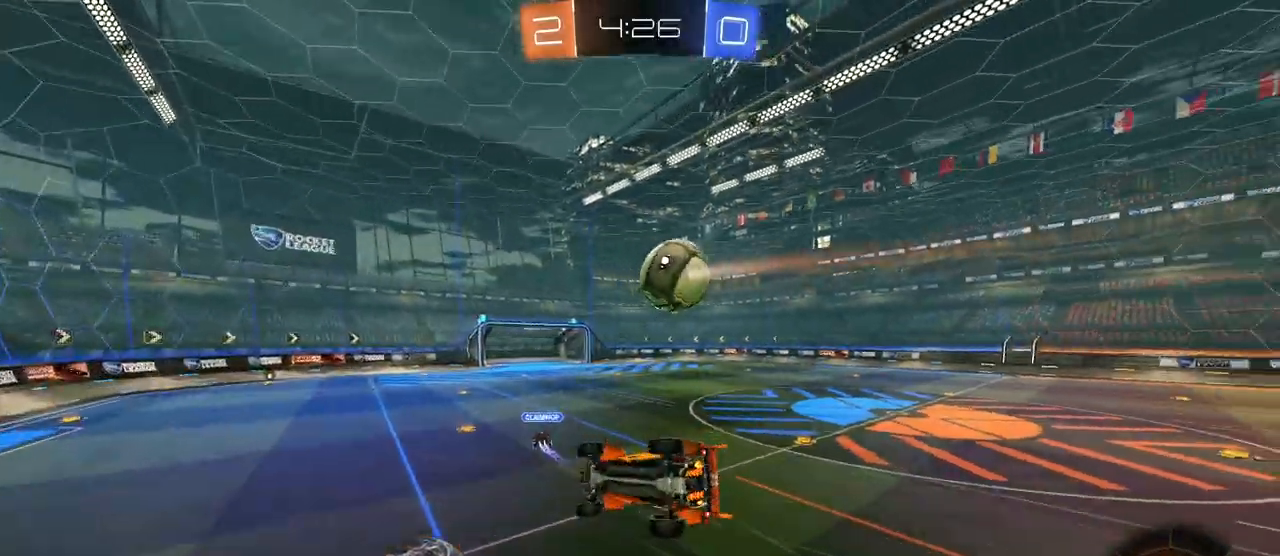
{"keys": ["d", "shift"], "mouse": [], "events": [[167, "s", "up"], [267, "s", "down"], [500, "s", "up"]]}
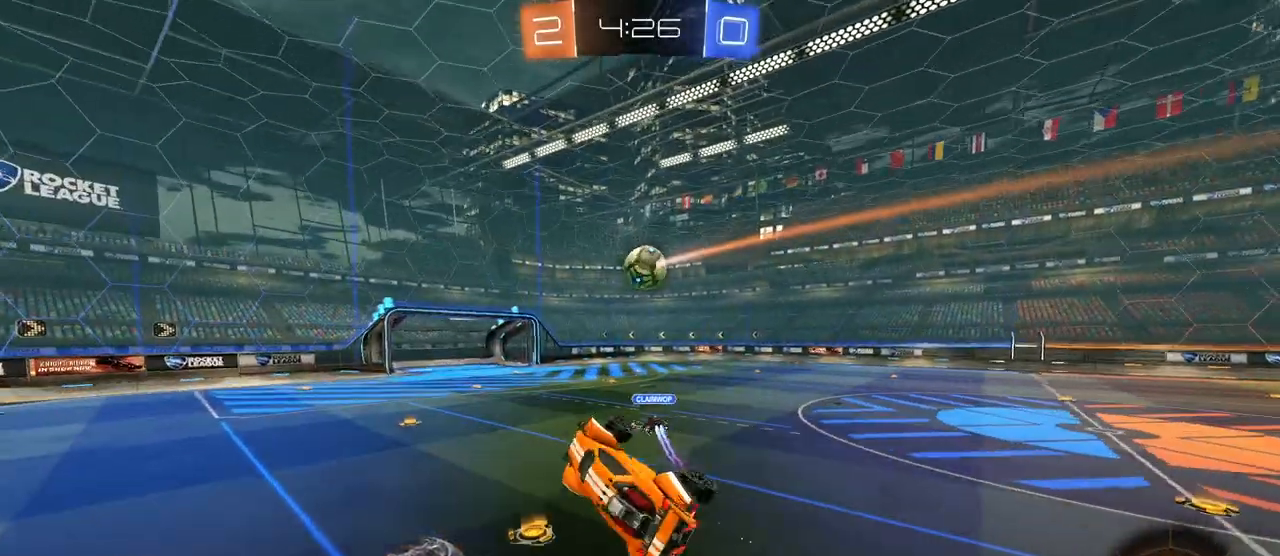
{"keys": ["a"], "mouse": [], "events": [[33, "shift", "up"], [100, "d", "up"], [183, "a", "down"], [183, "w", "down"], [267, "w", "up"], [317, "a", "up"], [467, "a", "down"]]}
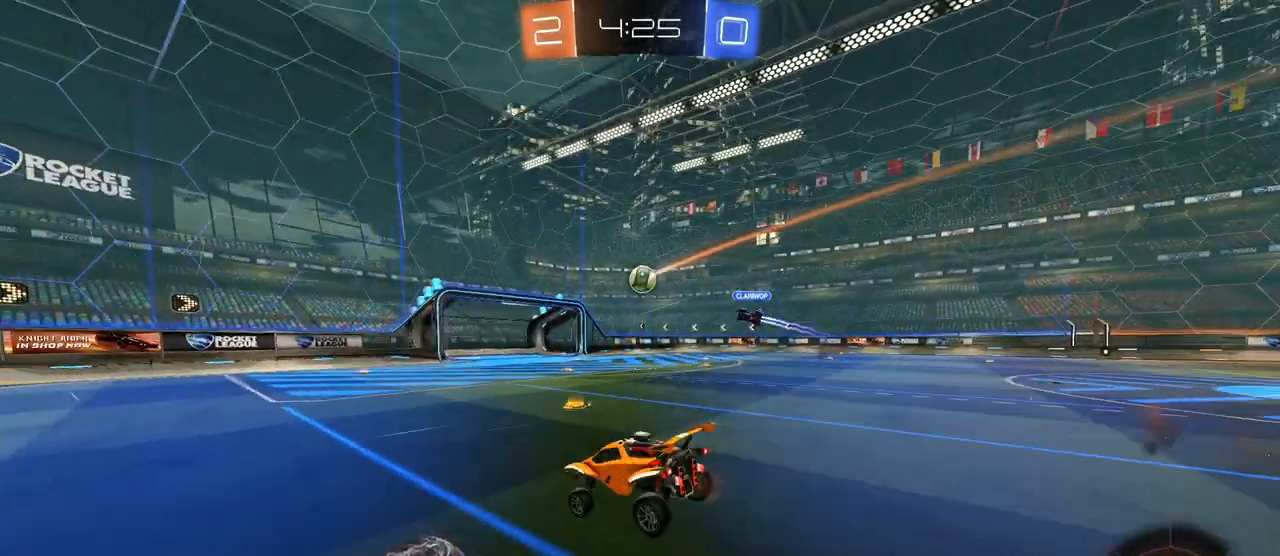
{"keys": ["a", "w"], "mouse": [], "events": [[50, "s", "down"], [200, "s", "up"], [333, "w", "down"], [383, "shift", "down"], [483, "shift", "up"]]}
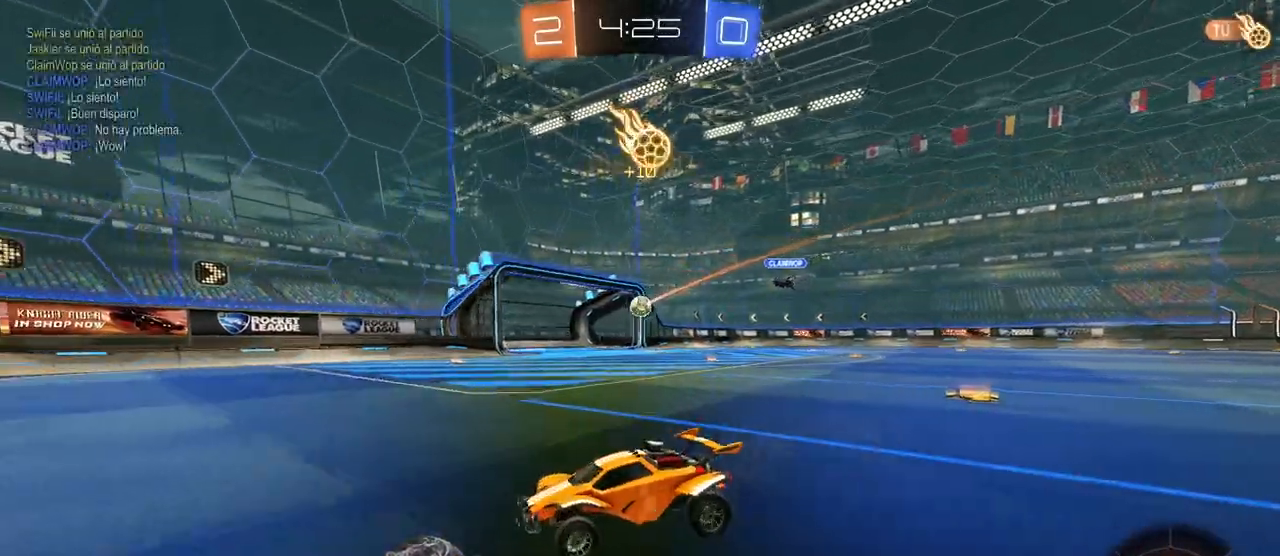
{"keys": ["a", "w"], "mouse": [], "events": [[350, "shift", "down"], [400, "shift", "up"]]}
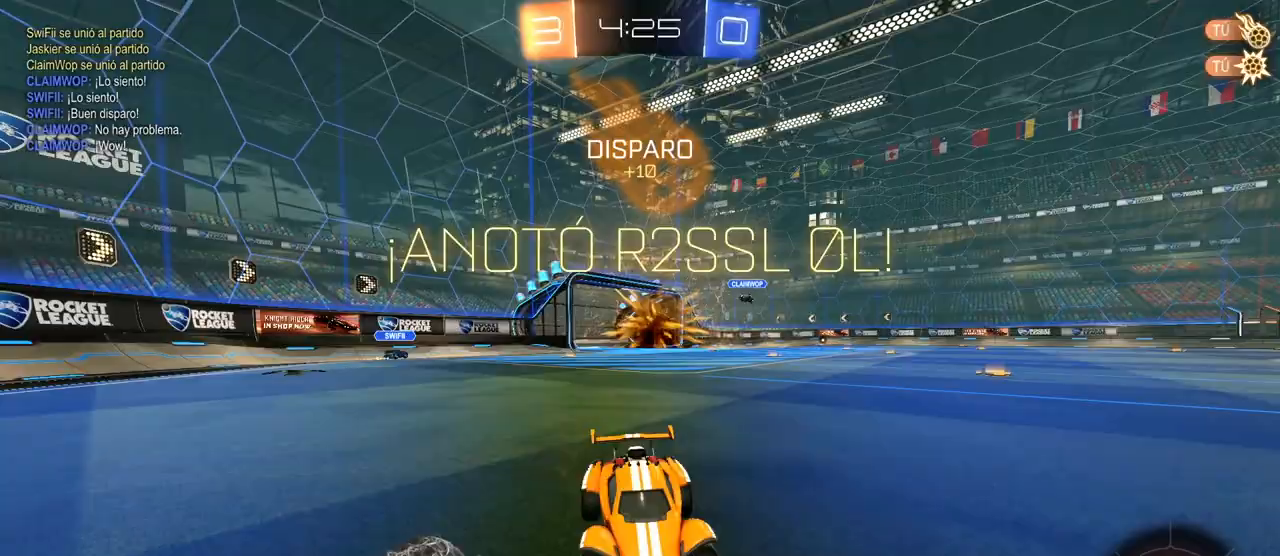
{"keys": ["w"], "mouse": [], "events": [[317, "a", "up"]]}
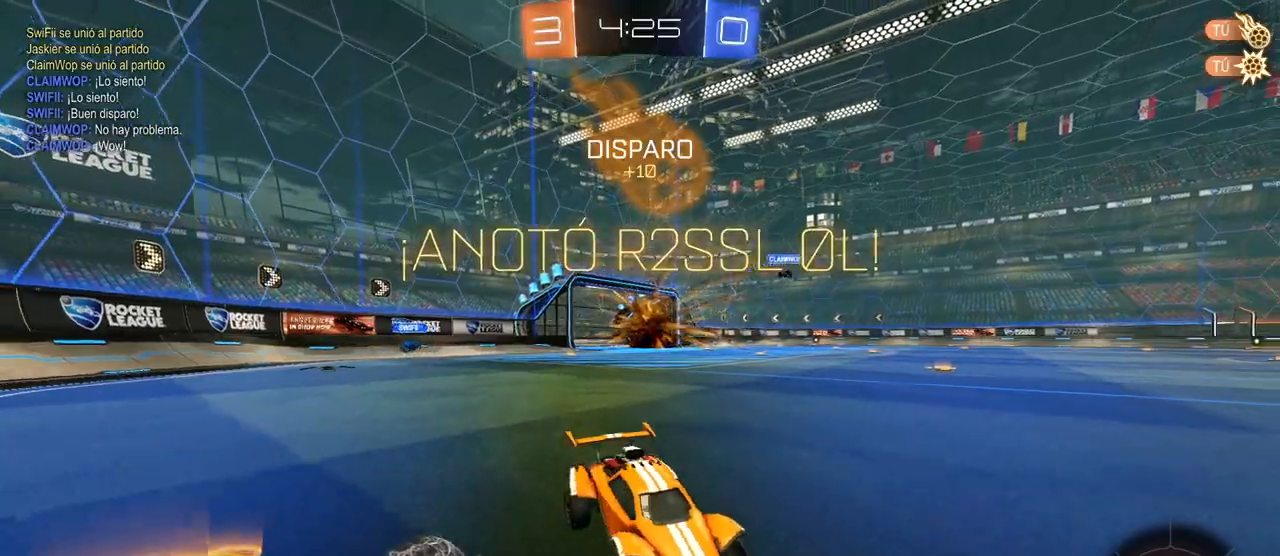
{"keys": ["w"], "mouse": ["right"], "events": [[50, "a", "down"], [433, "a", "up"], [433, "mouse_right", "down"]]}
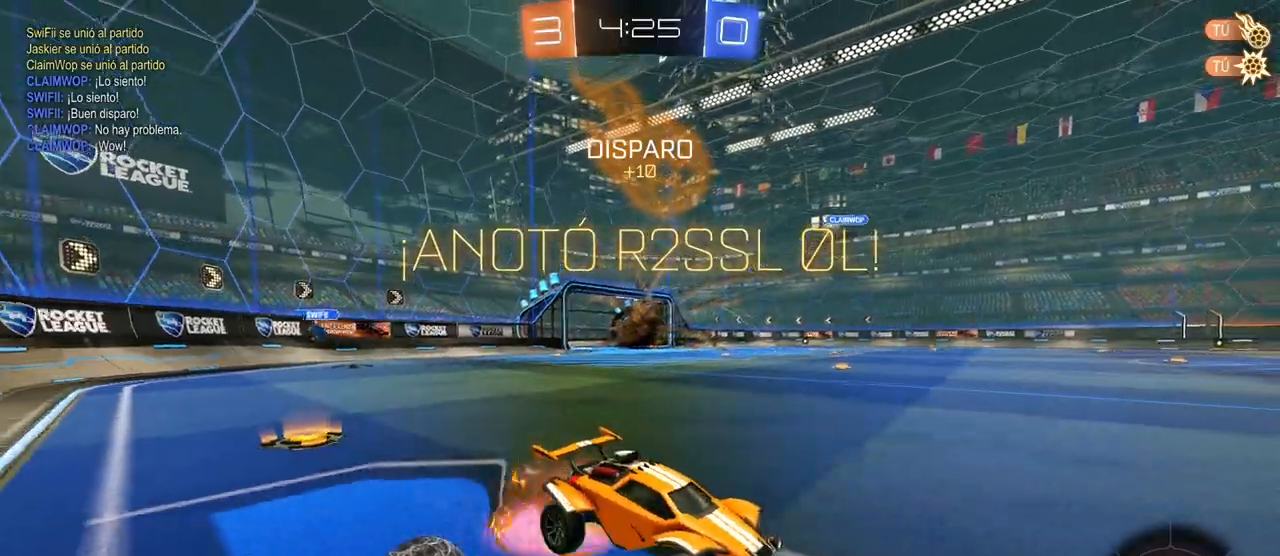
{"keys": ["d", "s", "tab"], "mouse": [], "events": [[33, "mouse_right", "up"], [67, "mouse_right", "down"], [217, "space", "down"], [267, "mouse_right", "up"], [267, "tab", "down"], [300, "space", "up"], [300, "w", "up"], [350, "d", "down"], [400, "s", "down"]]}
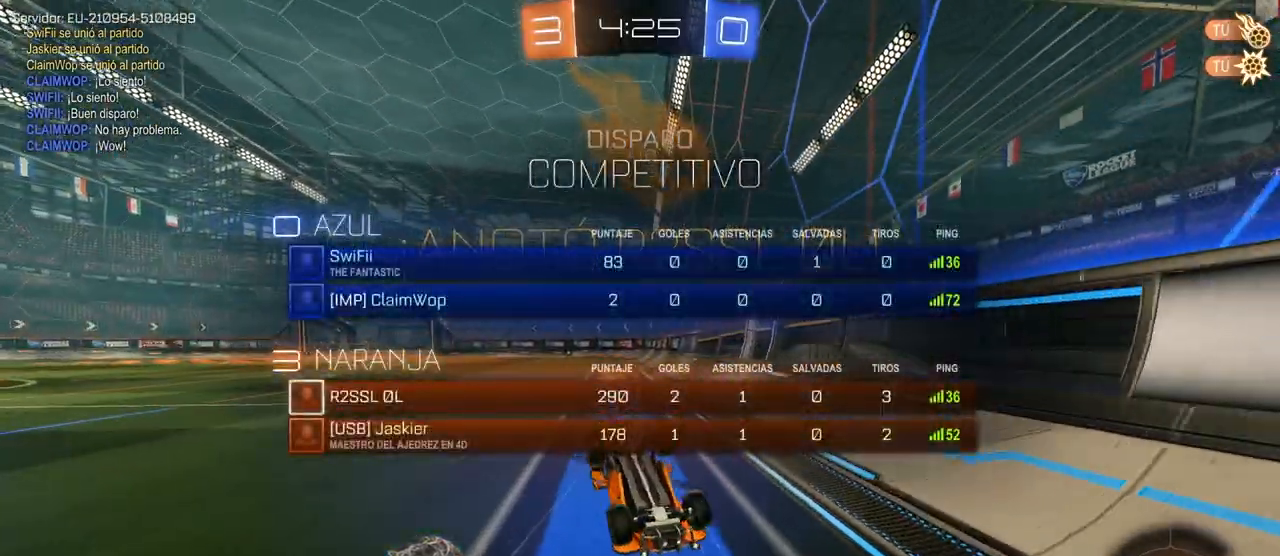
{"keys": ["a", "shift", "w"], "mouse": [], "events": [[233, "tab", "up"], [283, "d", "up"], [283, "s", "up"], [367, "a", "down"], [367, "shift", "down"], [417, "w", "down"]]}
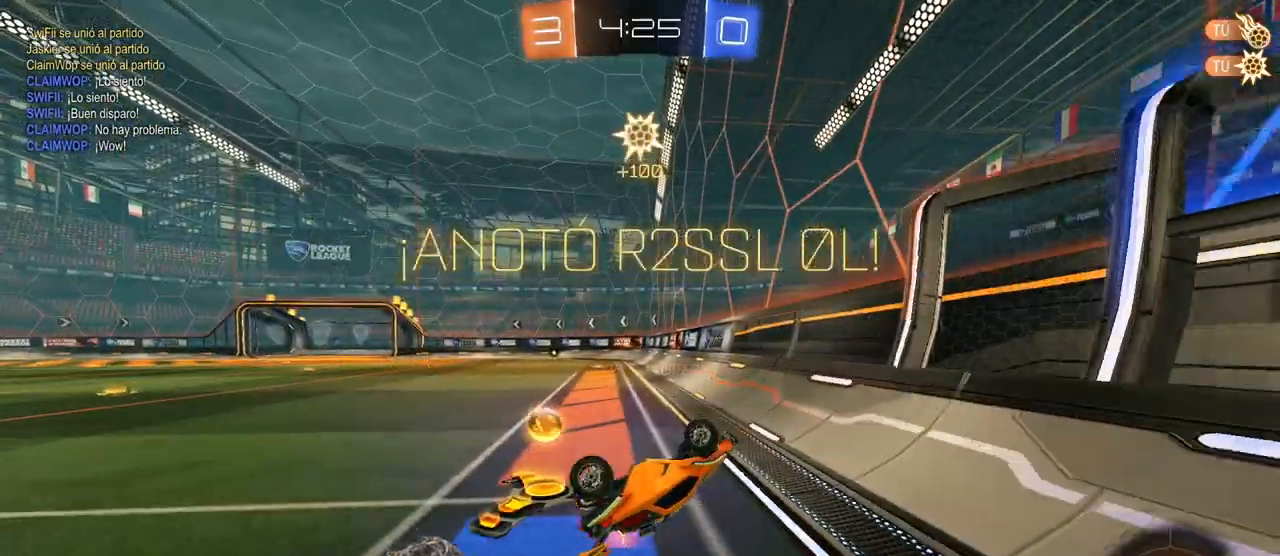
{"keys": ["a", "s", "shift"], "mouse": ["right"], "events": [[333, "w", "up"], [483, "mouse_right", "down"], [483, "s", "down"]]}
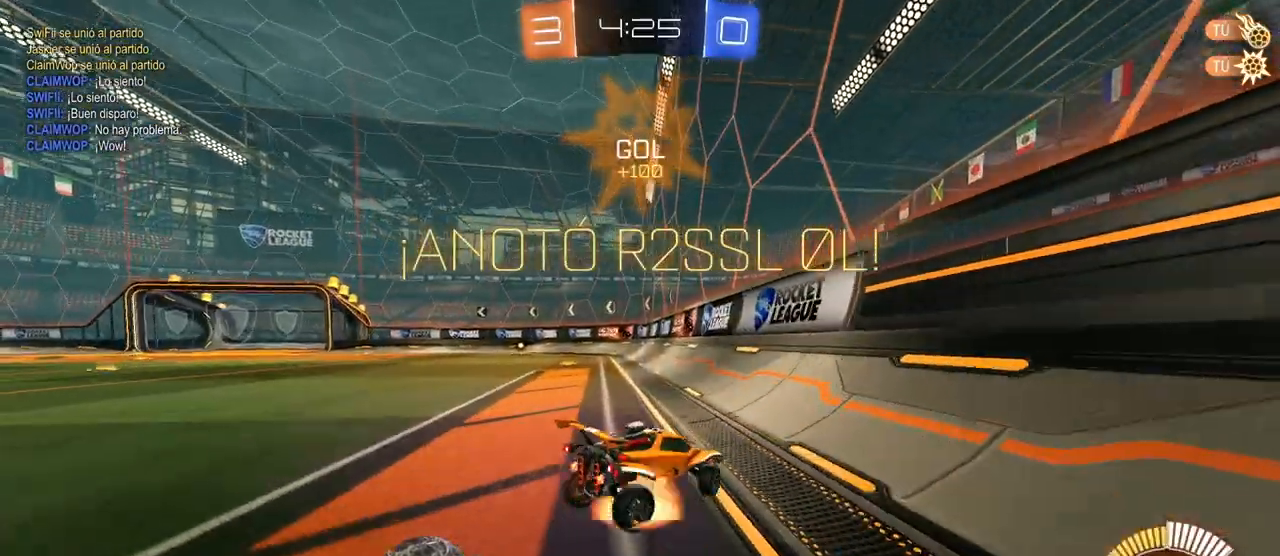
{"keys": ["a", "shift", "w"], "mouse": [], "events": [[117, "mouse_right", "up"], [167, "mouse_right", "down"], [350, "s", "up"], [400, "mouse_right", "up"], [450, "w", "down"]]}
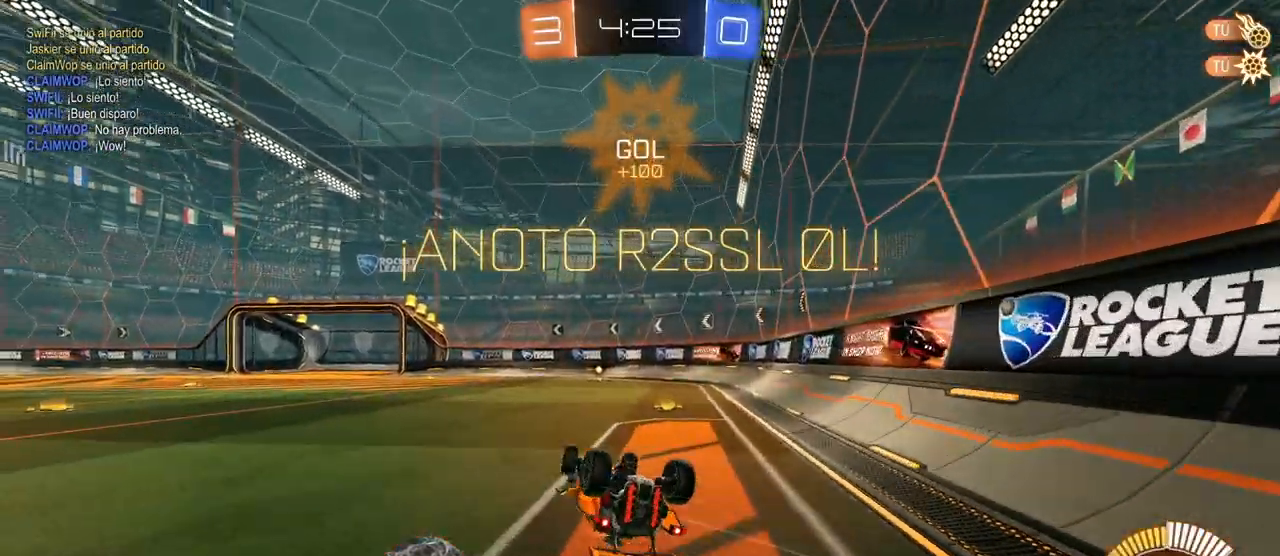
{"keys": [], "mouse": [], "events": [[183, "w", "up"], [317, "s", "down"], [450, "a", "up"], [450, "s", "up"], [450, "shift", "up"]]}